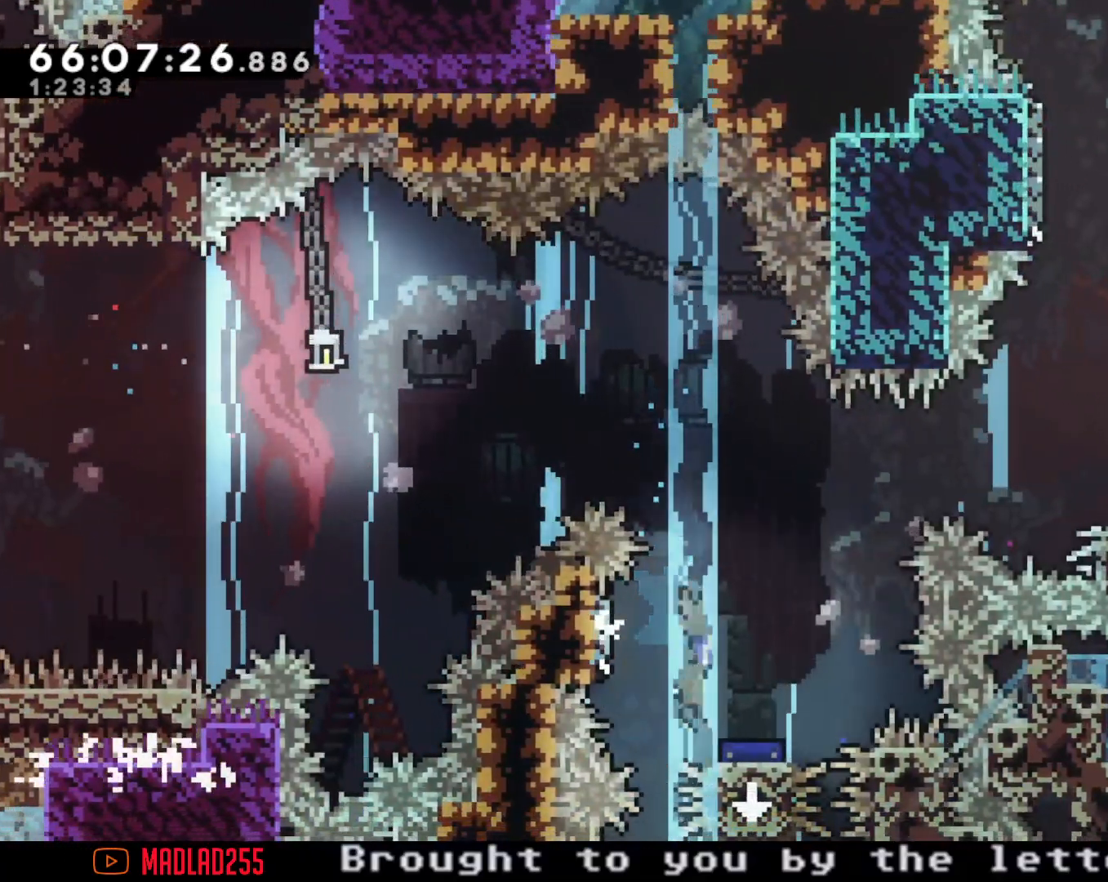
Gameplay with a controller (Nintendo layout); each line is a JSON object with the inputs held at the frame after it. "events" lists button and stick changes between this image and that frame as [ms after this image, input, new state], when the widget could be followed in between. Not read: HOME L1 L3 R1 R3.
{"buttons": ["X"], "left_stick": "right", "right_stick": "center", "events": [[183, "left_stick", "center"], [267, "A", "up"], [334, "left_stick", "right"], [450, "X", "down"]]}
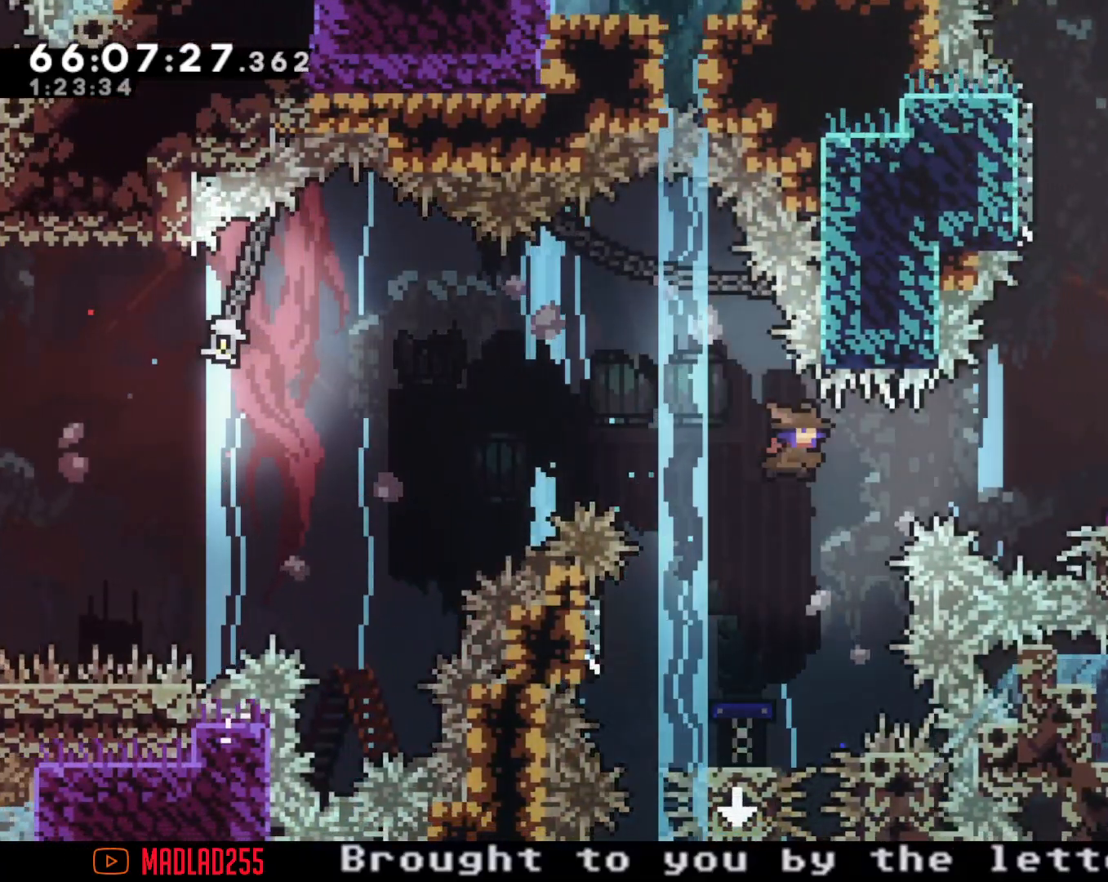
{"buttons": [], "left_stick": "center", "right_stick": "center", "events": [[234, "X", "up"], [367, "left_stick", "center"]]}
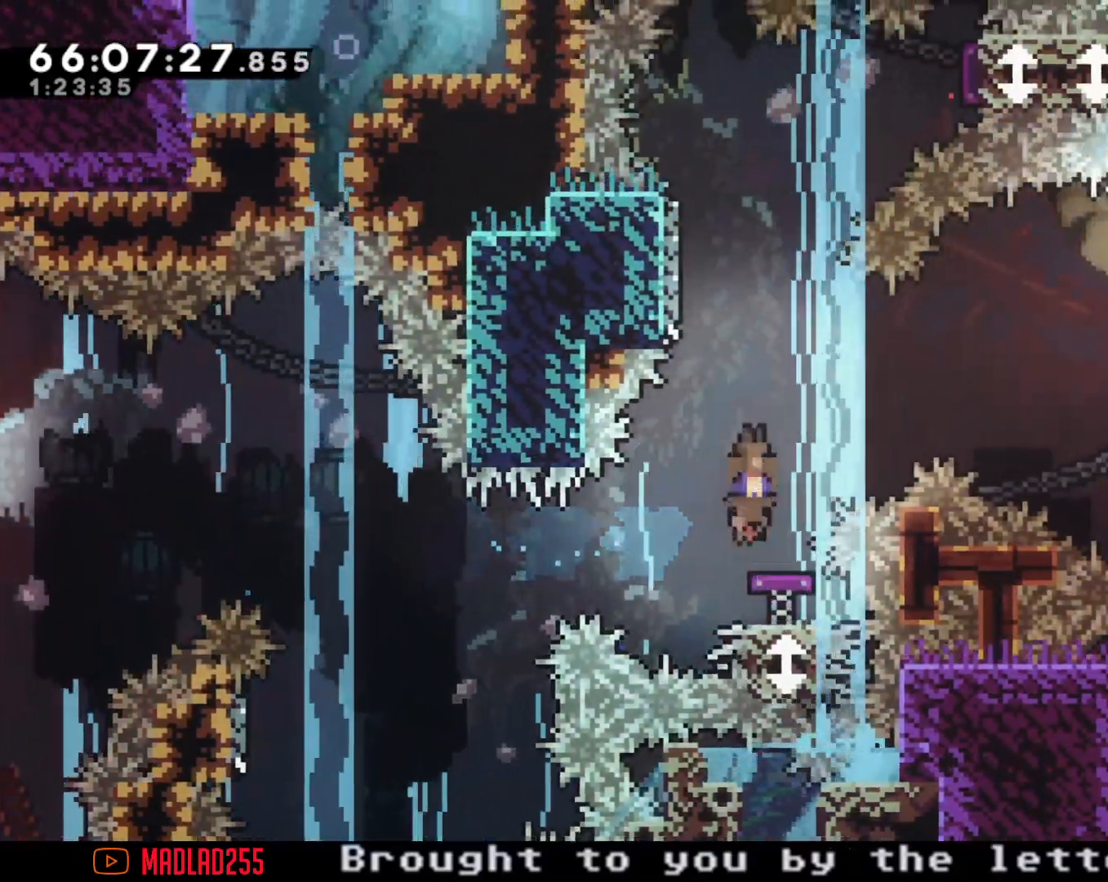
{"buttons": [], "left_stick": "left", "right_stick": "center", "events": [[33, "left_stick", "down"], [50, "X", "down"], [250, "X", "up"], [283, "left_stick", "center"], [450, "left_stick", "left"]]}
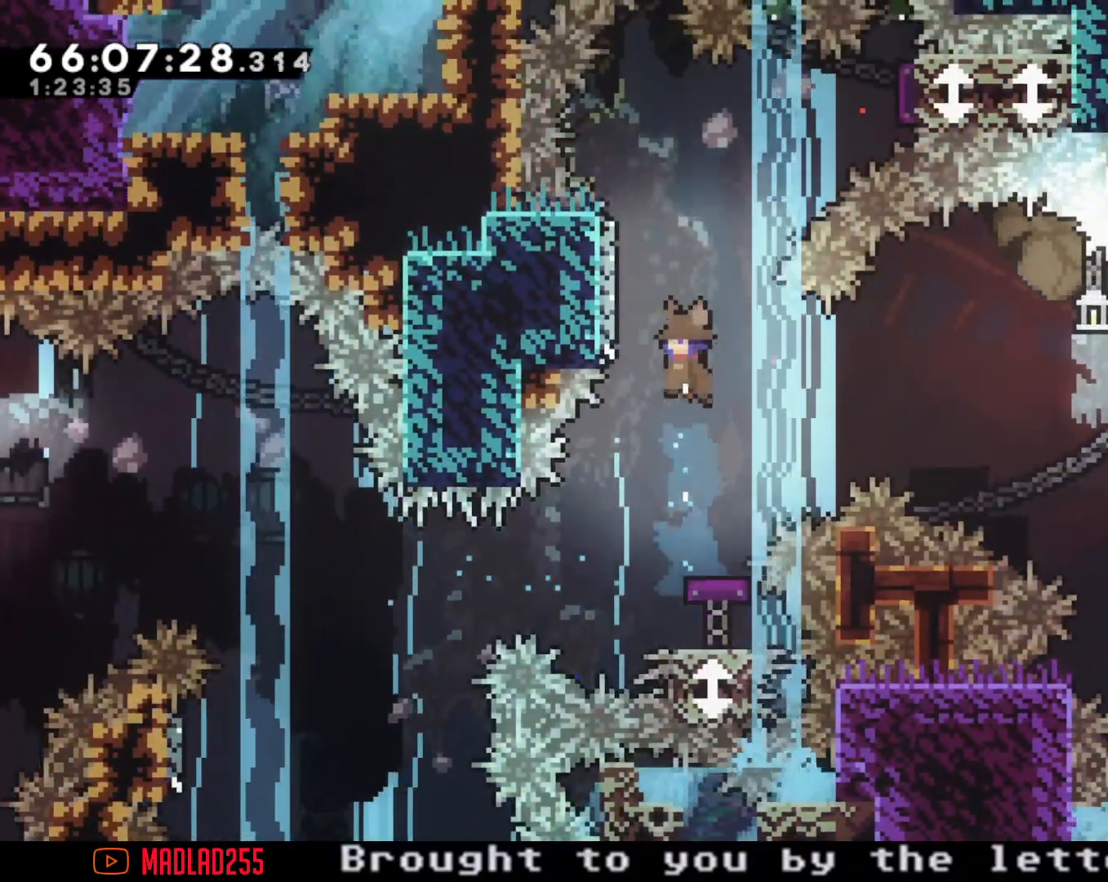
{"buttons": ["A"], "left_stick": "center", "right_stick": "center", "events": [[201, "left_stick", "center"], [217, "A", "down"]]}
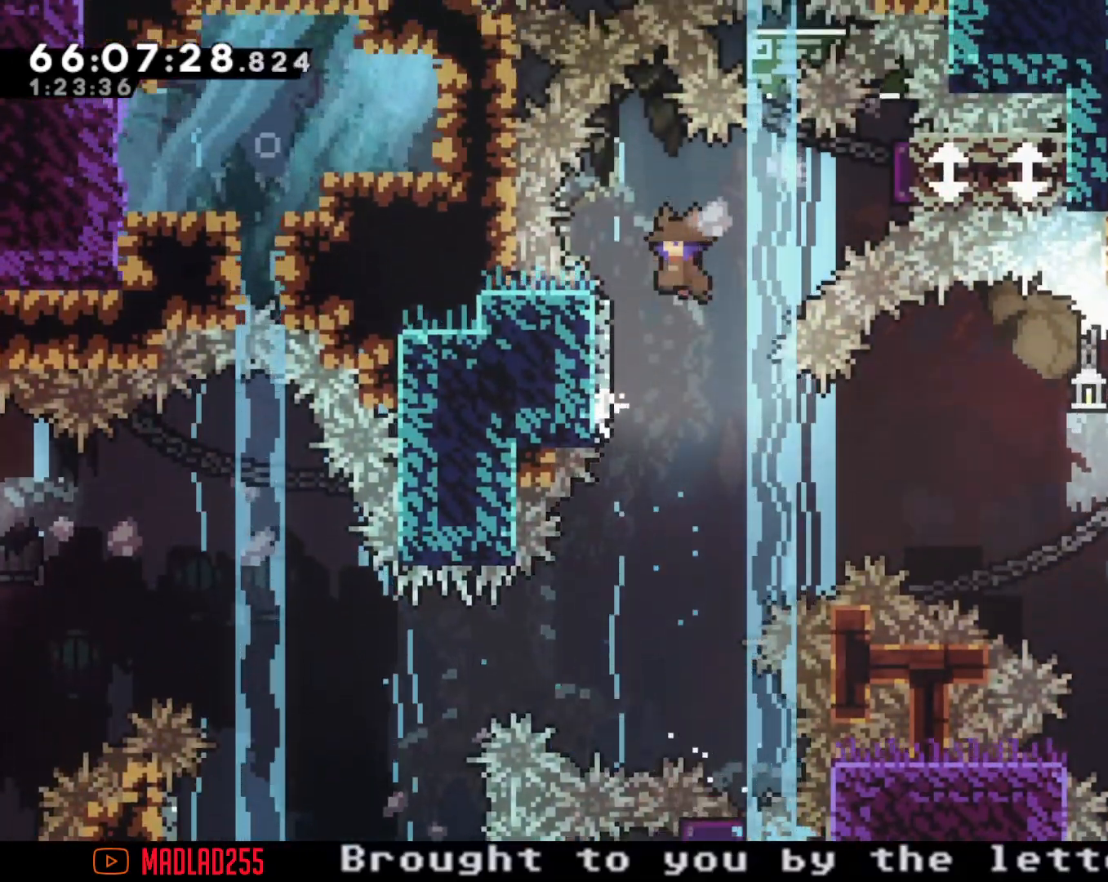
{"buttons": ["A"], "left_stick": "center", "right_stick": "center", "events": [[117, "left_stick", "left"], [267, "A", "up"], [334, "A", "down"], [334, "left_stick", "center"]]}
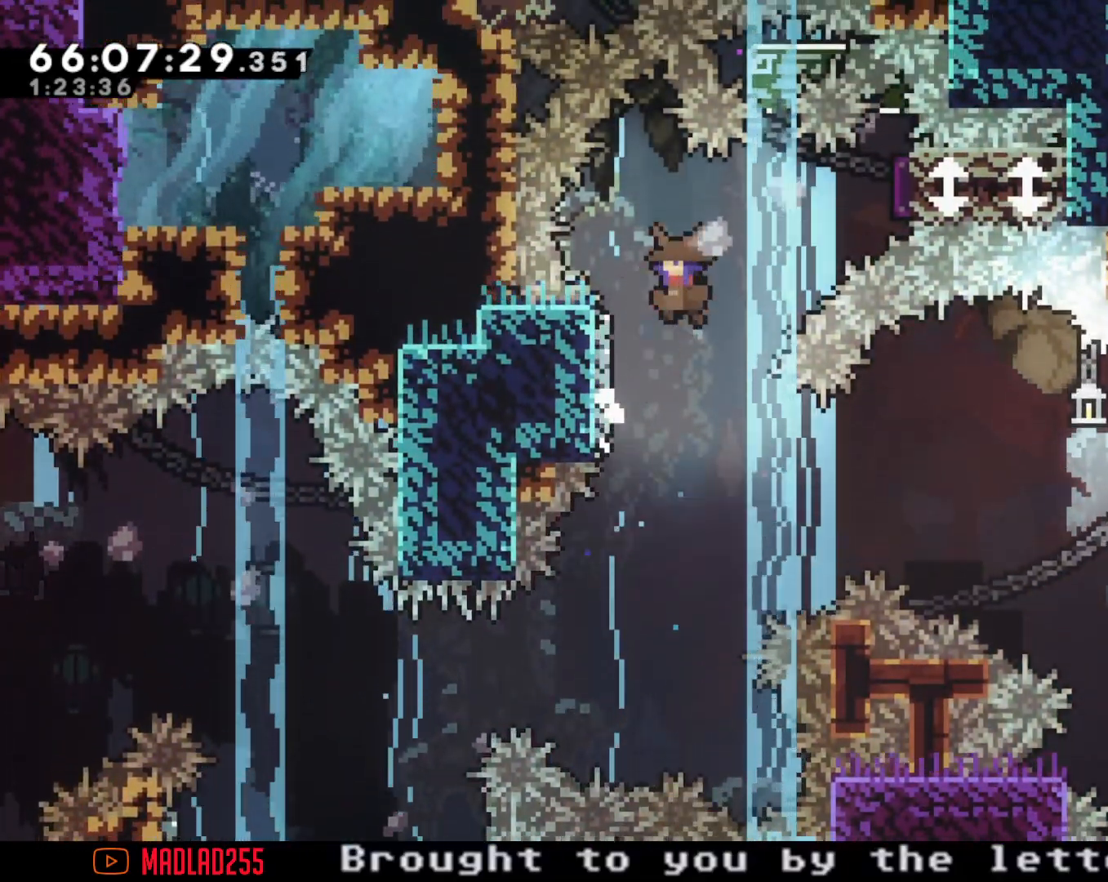
{"buttons": ["X"], "left_stick": "up-right", "right_stick": "center", "events": [[234, "left_stick", "up-right"], [284, "A", "up"], [367, "X", "down"]]}
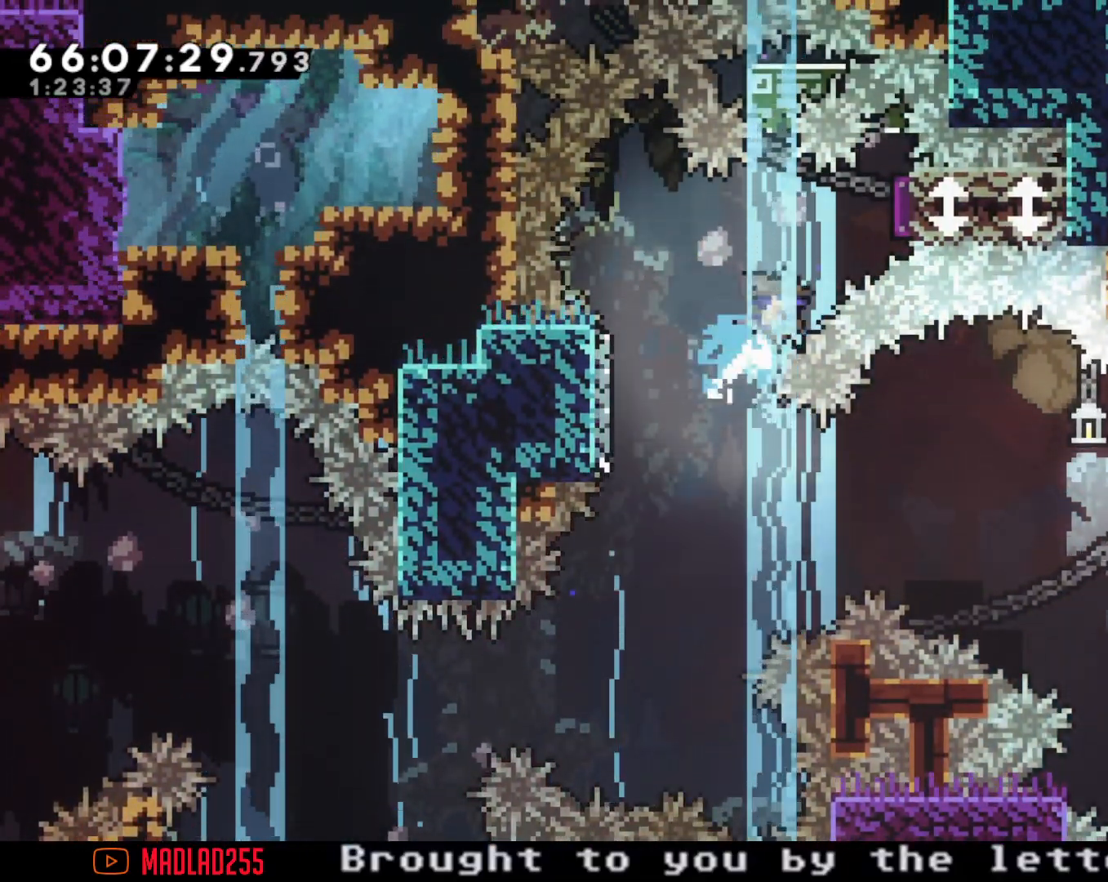
{"buttons": ["A"], "left_stick": "right", "right_stick": "center", "events": [[117, "X", "up"], [200, "left_stick", "center"], [500, "A", "down"], [500, "left_stick", "right"]]}
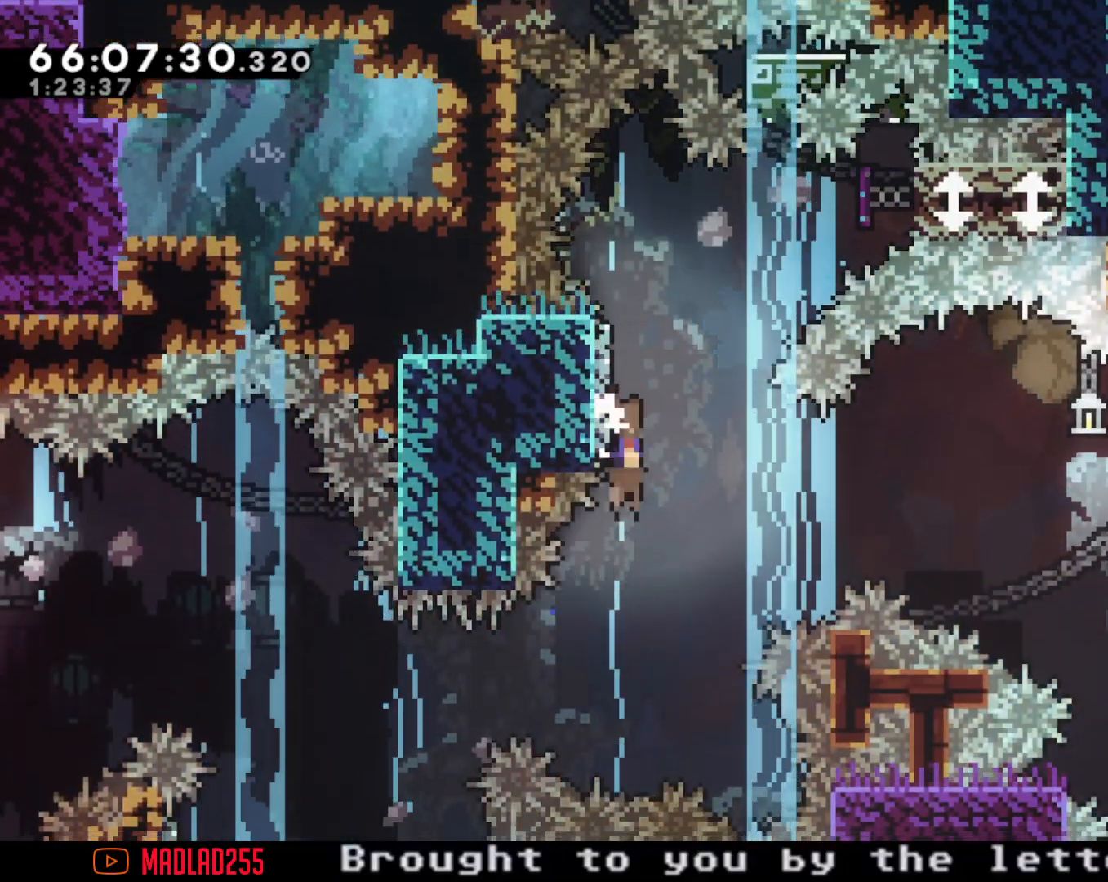
{"buttons": [], "left_stick": "up-right", "right_stick": "center", "events": [[384, "left_stick", "up-right"], [417, "A", "up"]]}
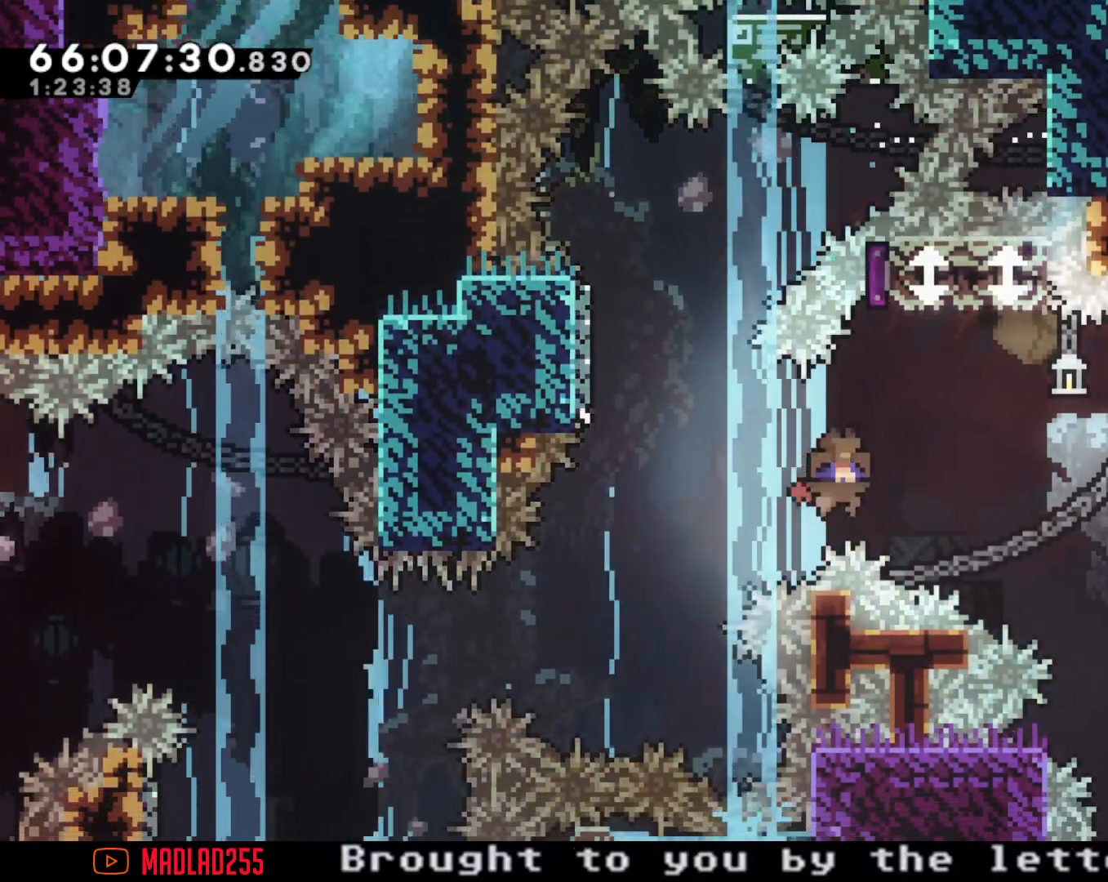
{"buttons": ["A"], "left_stick": "up-right", "right_stick": "center", "events": [[17, "X", "down"], [150, "X", "up"], [217, "A", "down"]]}
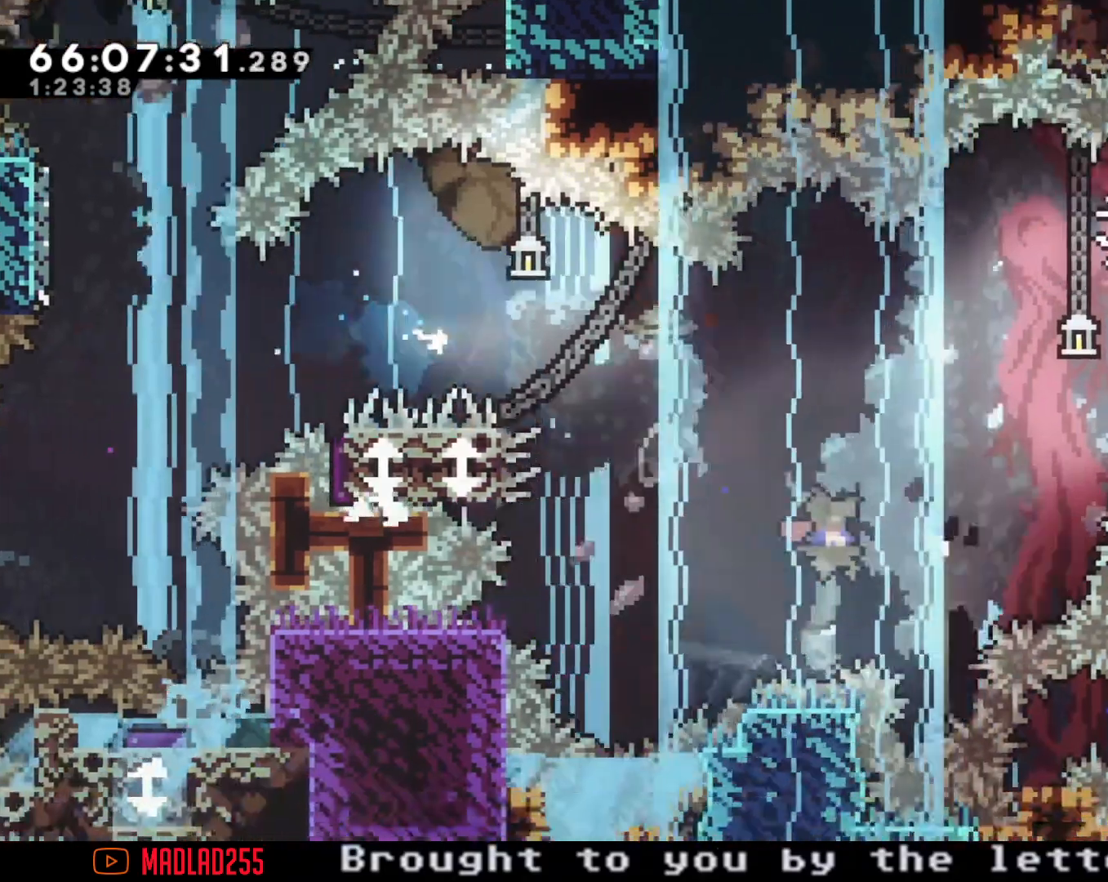
{"buttons": [], "left_stick": "up-right", "right_stick": "center", "events": [[134, "A", "up"], [367, "X", "down"], [484, "X", "up"]]}
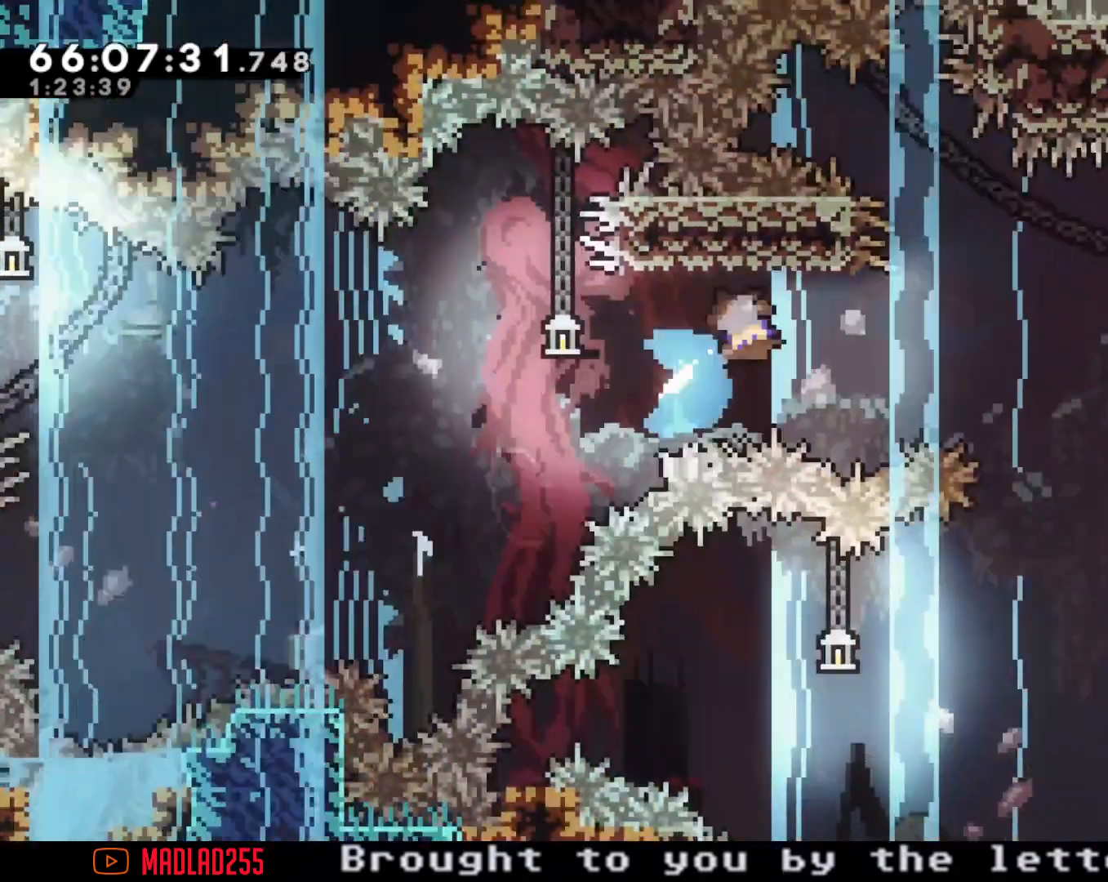
{"buttons": [], "left_stick": "down-right", "right_stick": "center", "events": [[83, "A", "down"], [167, "left_stick", "right"], [267, "left_stick", "down-right"], [284, "A", "up"], [350, "X", "down"], [500, "X", "up"]]}
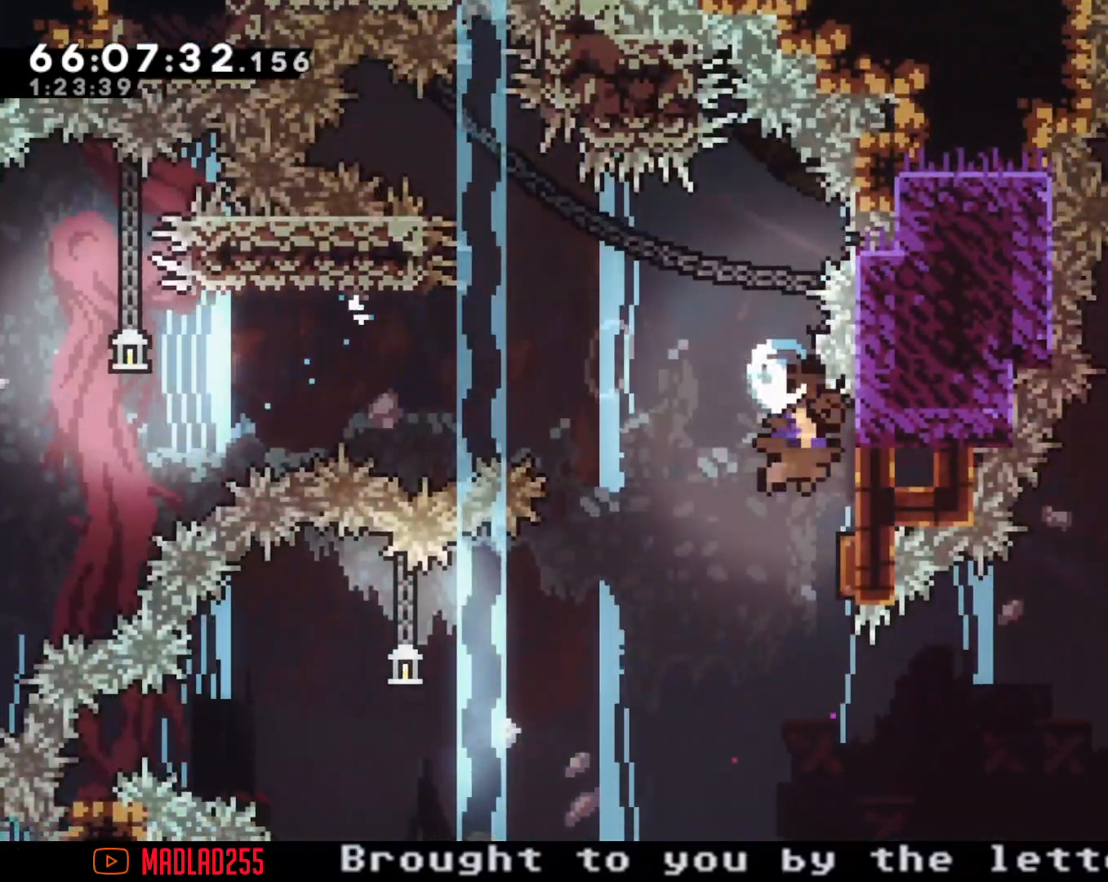
{"buttons": ["A"], "left_stick": "center", "right_stick": "center", "events": [[301, "left_stick", "center"], [417, "A", "down"]]}
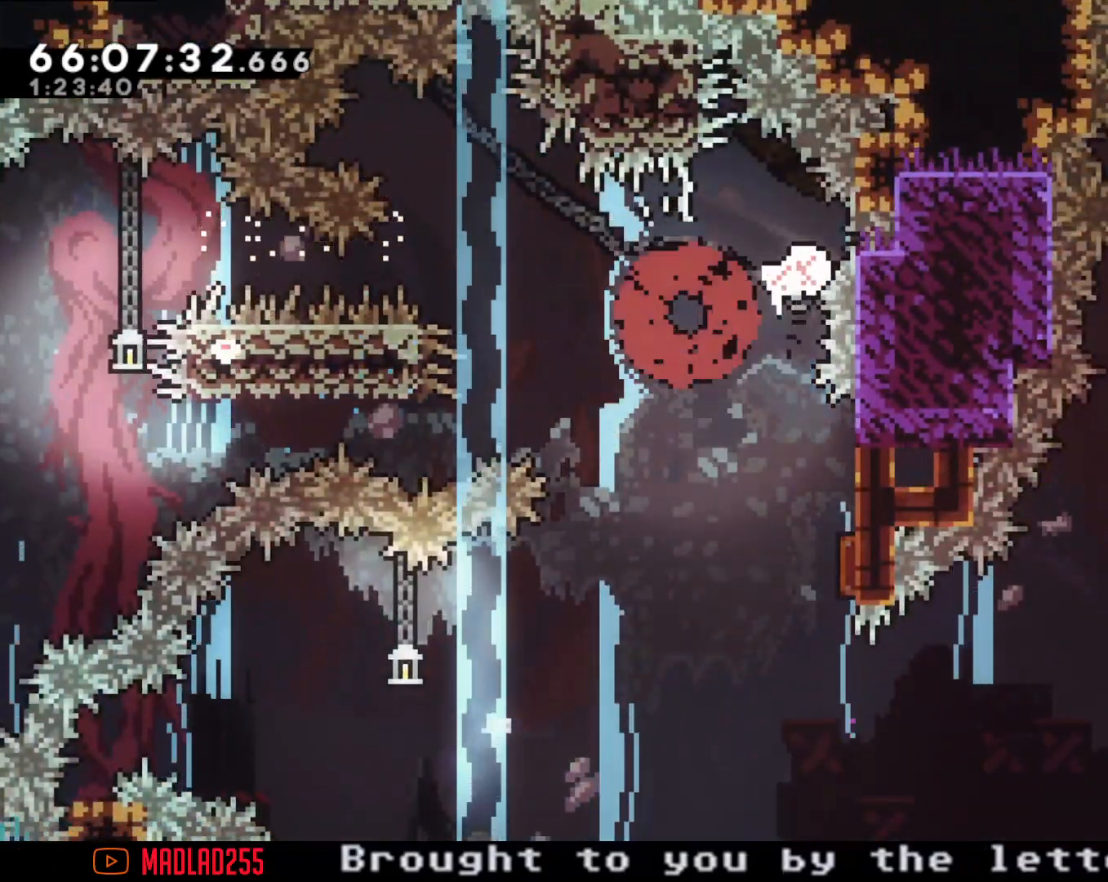
{"buttons": [], "left_stick": "center", "right_stick": "center", "events": [[100, "A", "up"]]}
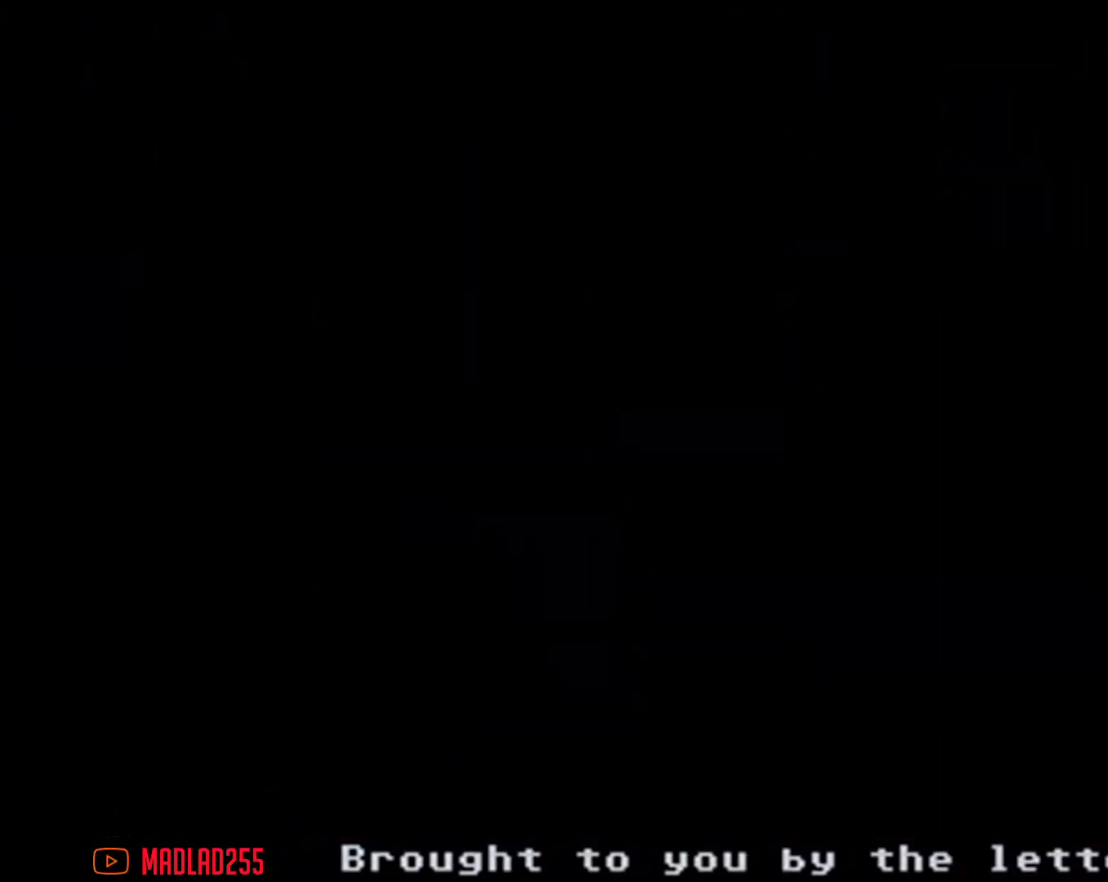
{"buttons": [], "left_stick": "center", "right_stick": "center", "events": []}
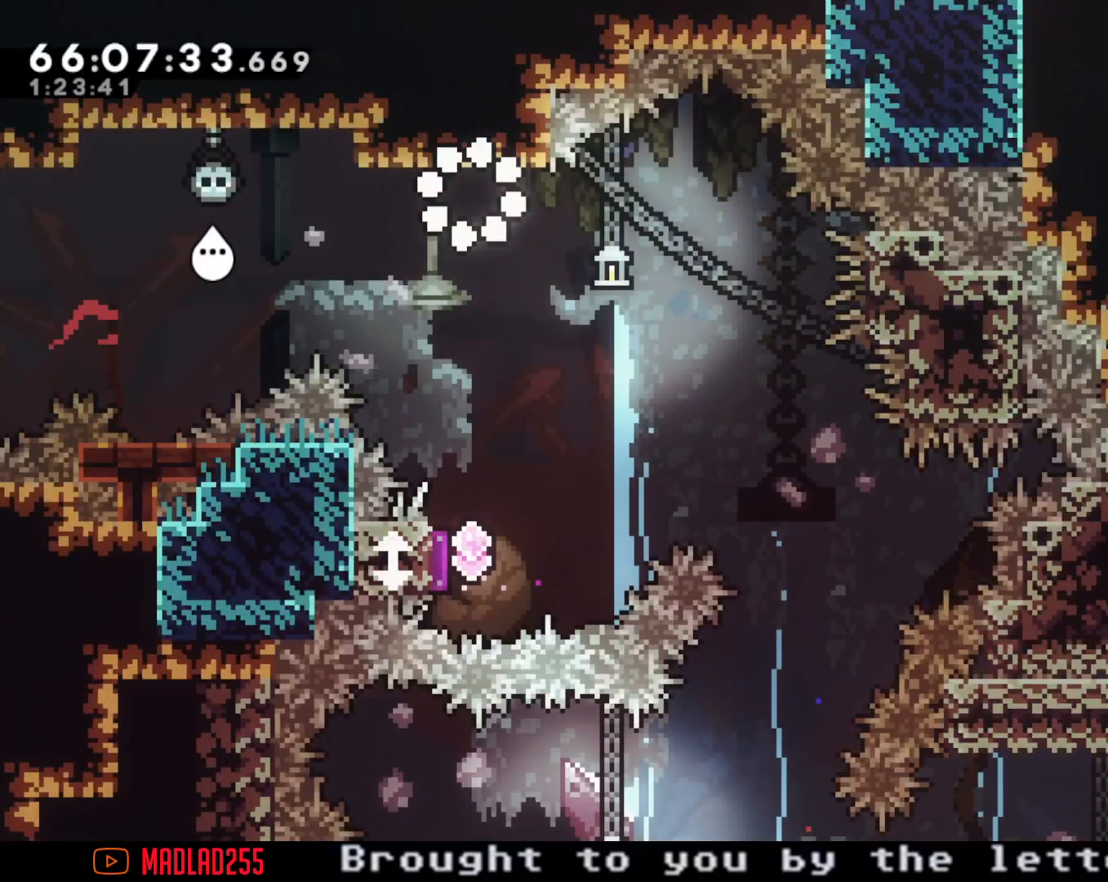
{"buttons": ["X"], "left_stick": "down", "right_stick": "center", "events": [[133, "A", "down"], [233, "left_stick", "down"], [300, "A", "up"], [350, "X", "down"]]}
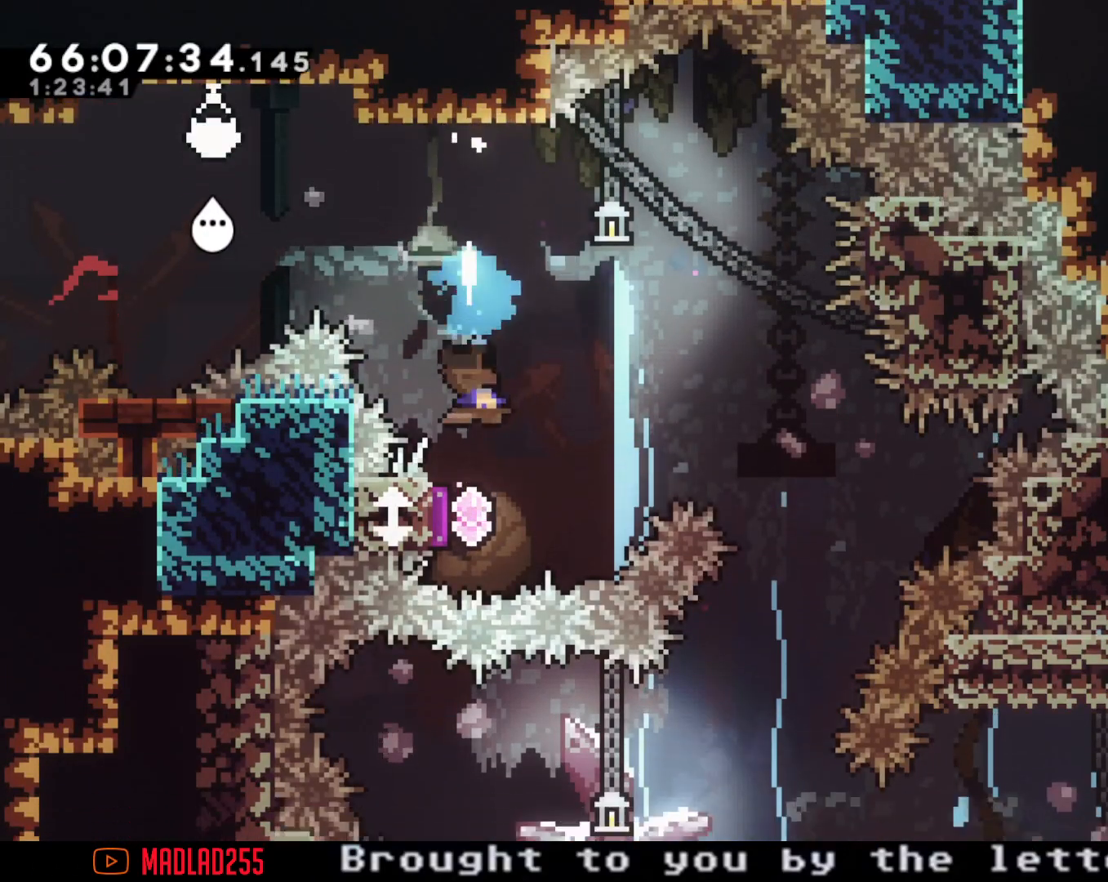
{"buttons": ["X"], "left_stick": "down", "right_stick": "center", "events": [[34, "X", "up"], [401, "X", "down"]]}
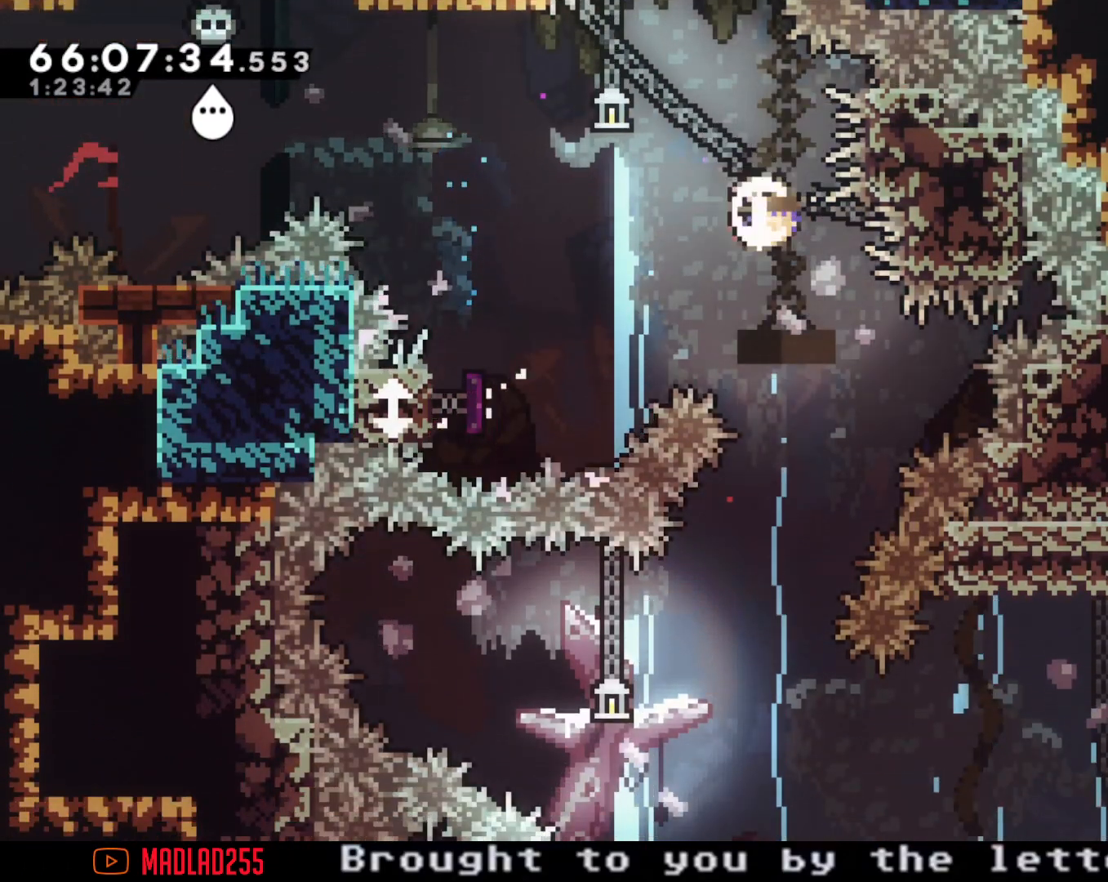
{"buttons": ["X"], "left_stick": "left", "right_stick": "center", "events": [[100, "X", "up"], [233, "left_stick", "center"], [334, "left_stick", "left"], [400, "X", "down"]]}
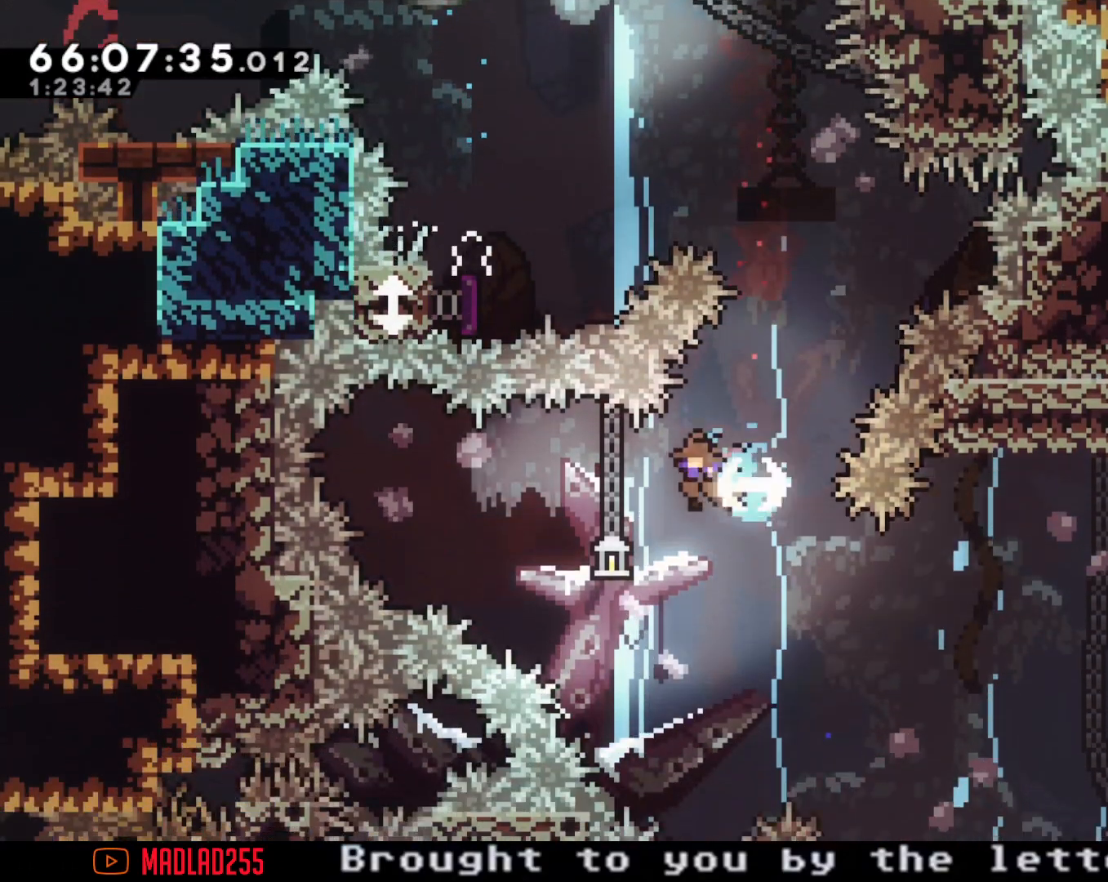
{"buttons": [], "left_stick": "up-right", "right_stick": "center", "events": [[151, "X", "up"], [267, "left_stick", "right"], [334, "left_stick", "up-right"]]}
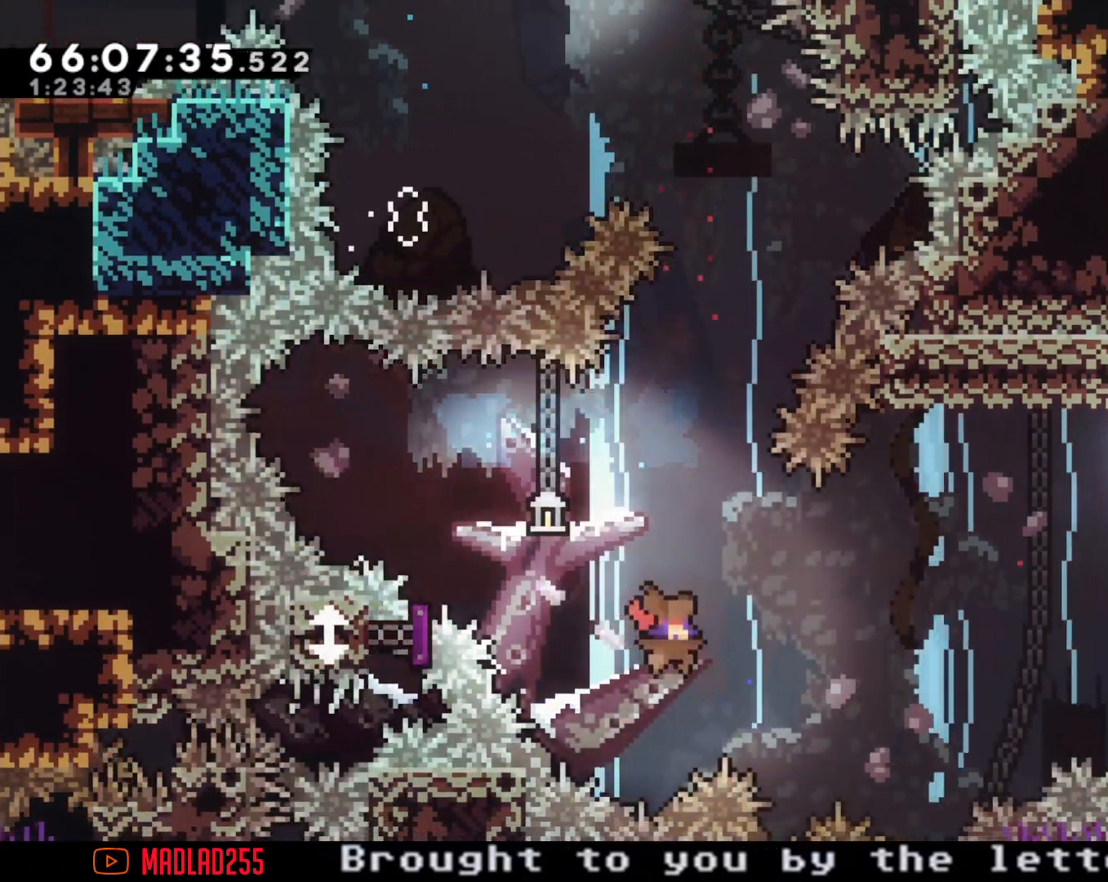
{"buttons": ["X"], "left_stick": "up-right", "right_stick": "center", "events": [[417, "X", "down"]]}